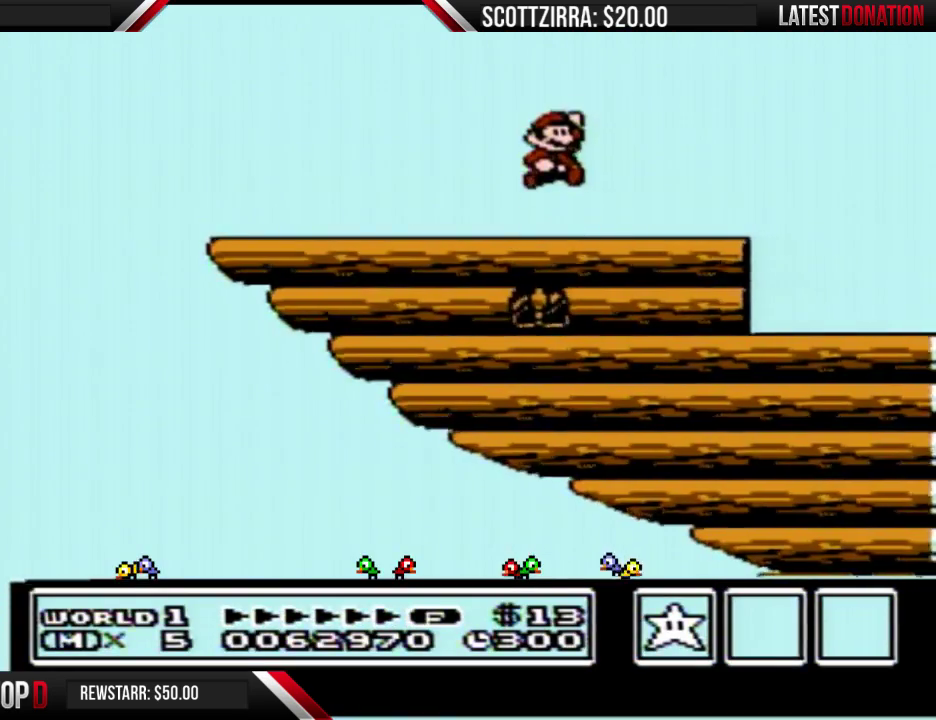
Gameplay with a controller (Nintendo layout); each line is a JSON object with the inputs held at the frame after it. "events" lists button and stick changes between this image and that frame as [ms after this image, input, new state], when the widget could be followed in between. Not read: L3 R3.
{"buttons": ["DPAD_LEFT"], "events": [[417, "DPAD_LEFT", "down"]]}
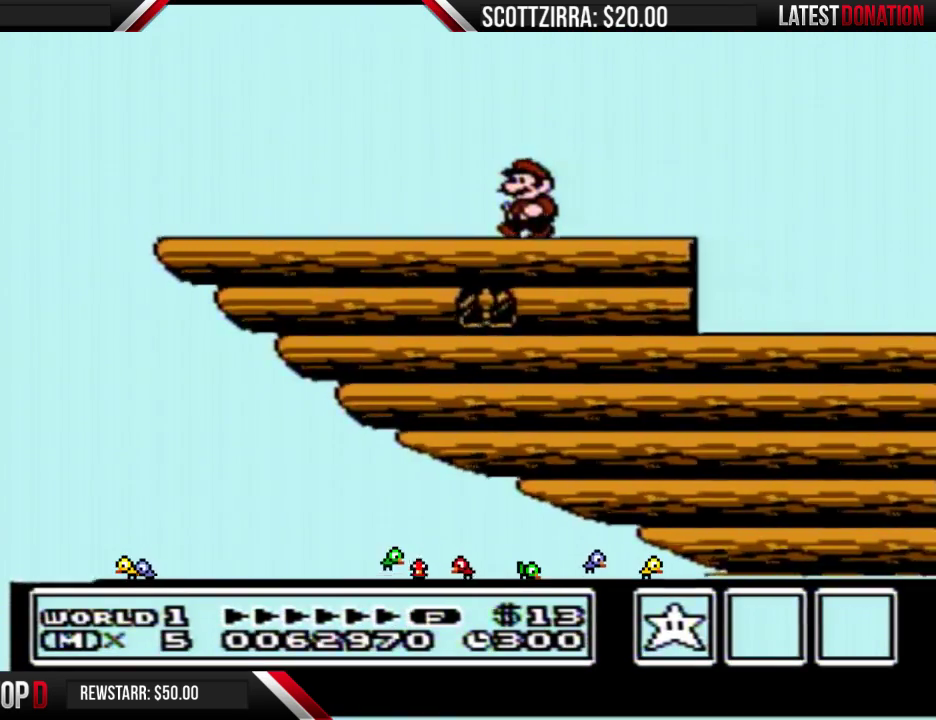
{"buttons": ["B", "DPAD_LEFT"], "events": [[217, "B", "down"]]}
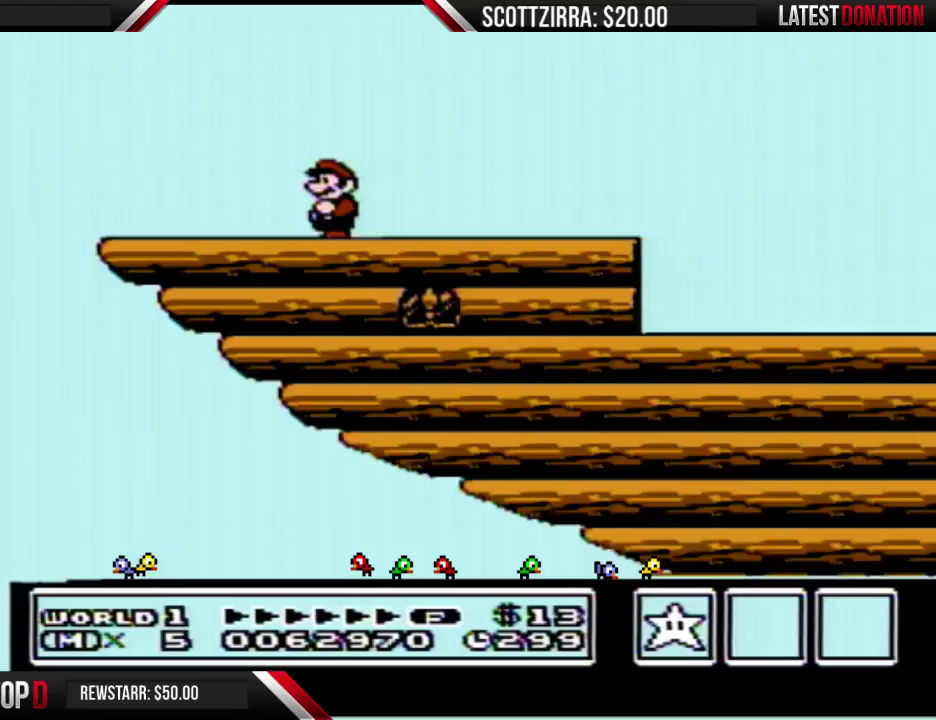
{"buttons": ["B", "DPAD_RIGHT"], "events": [[250, "DPAD_LEFT", "up"], [300, "DPAD_DOWN", "down"], [317, "A", "down"], [417, "DPAD_DOWN", "up"], [450, "DPAD_RIGHT", "down"], [500, "A", "up"]]}
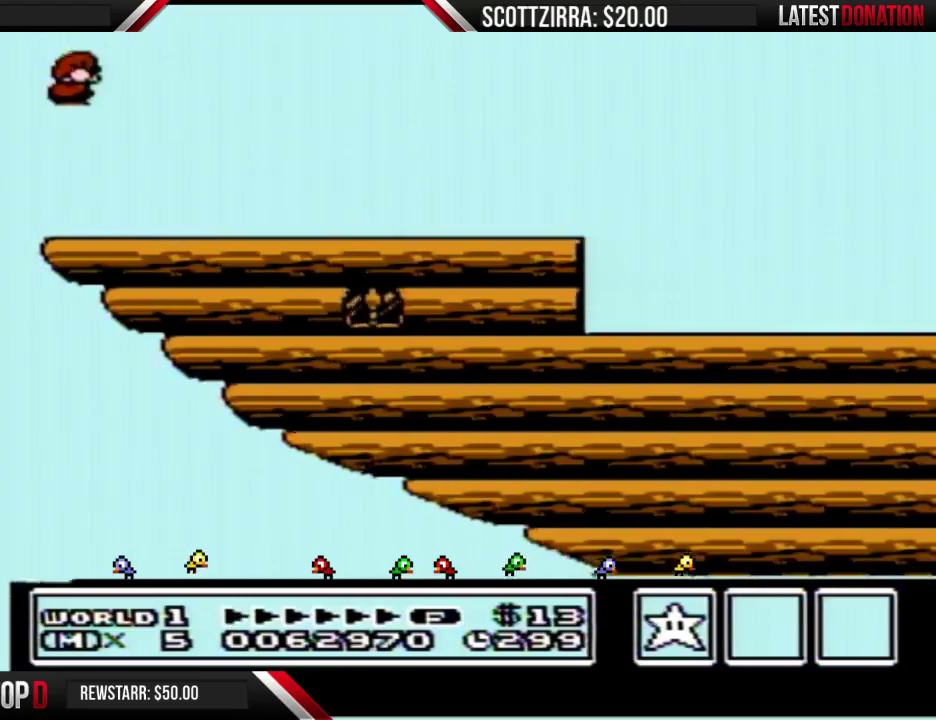
{"buttons": ["B", "DPAD_RIGHT"], "events": [[67, "B", "up"], [167, "B", "down"]]}
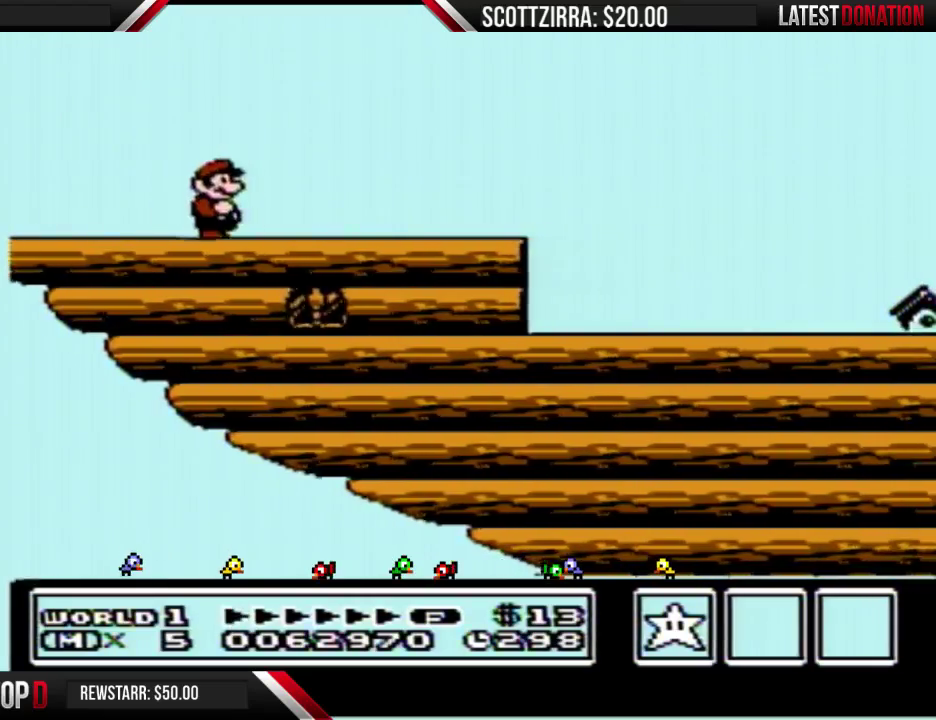
{"buttons": ["A", "B"], "events": [[417, "A", "down"], [417, "DPAD_RIGHT", "up"]]}
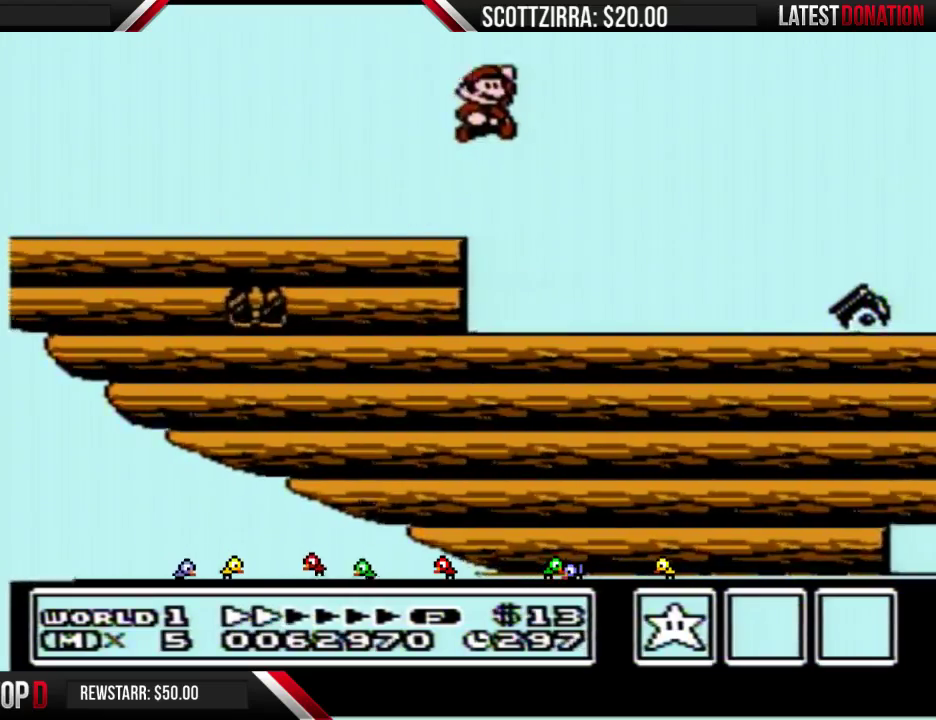
{"buttons": [], "events": [[450, "A", "up"], [483, "B", "up"]]}
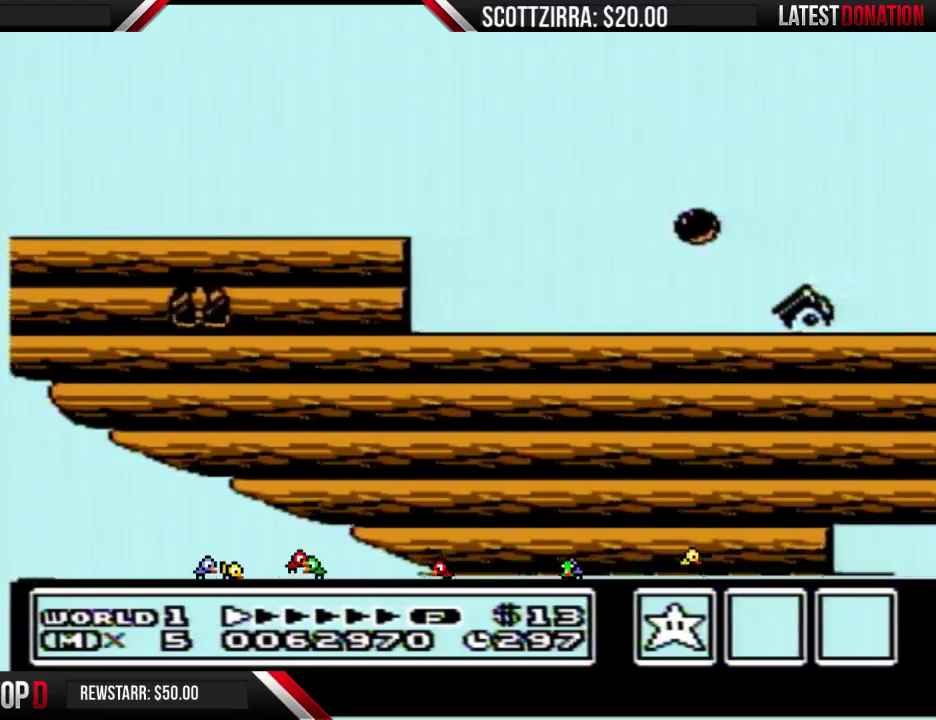
{"buttons": ["B"], "events": [[67, "B", "down"]]}
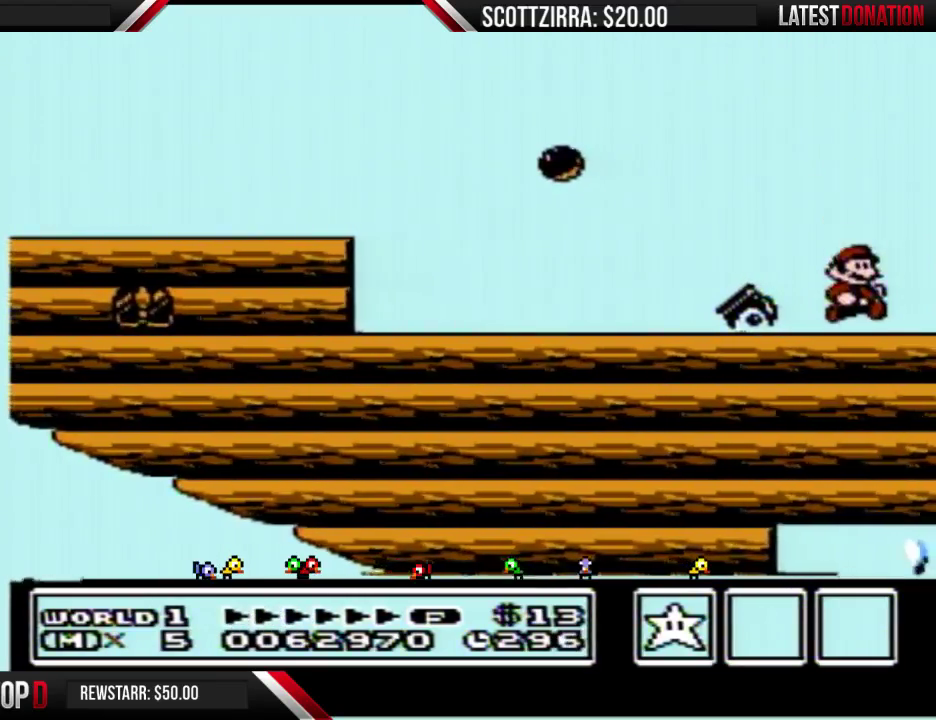
{"buttons": ["DPAD_RIGHT"], "events": [[100, "DPAD_RIGHT", "down"], [200, "B", "up"], [283, "B", "down"], [483, "B", "up"]]}
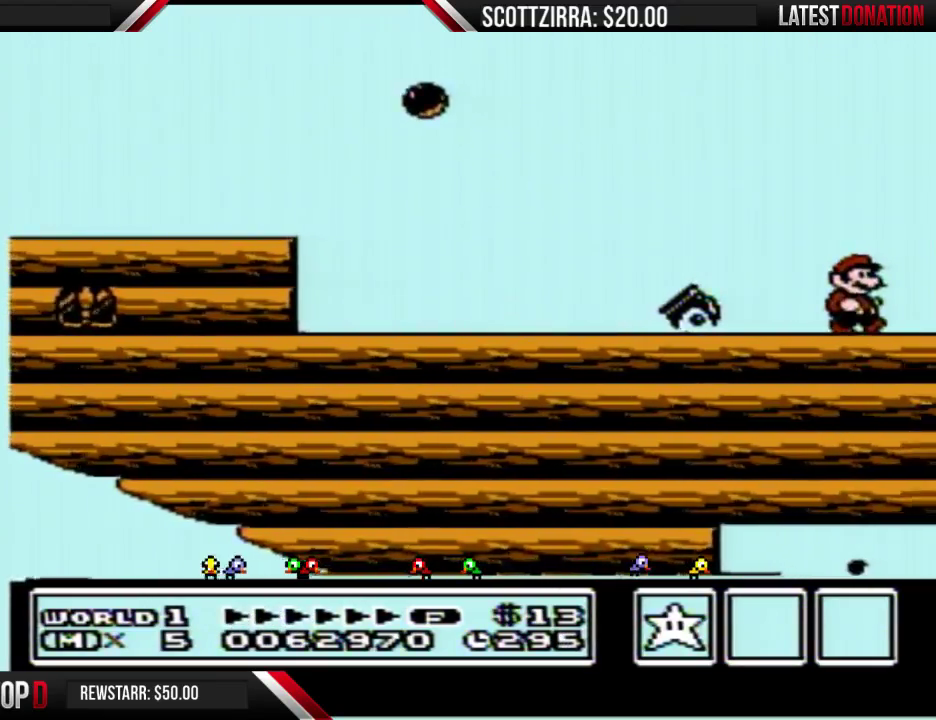
{"buttons": ["B", "DPAD_RIGHT"], "events": [[67, "B", "down"]]}
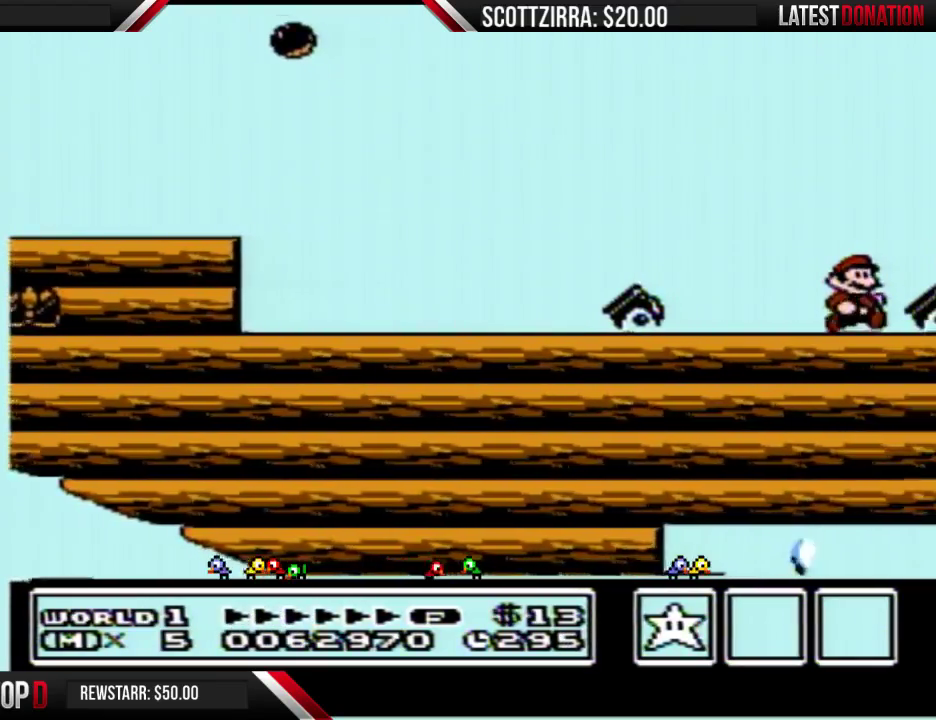
{"buttons": ["A", "B"], "events": [[167, "A", "down"], [167, "DPAD_RIGHT", "up"]]}
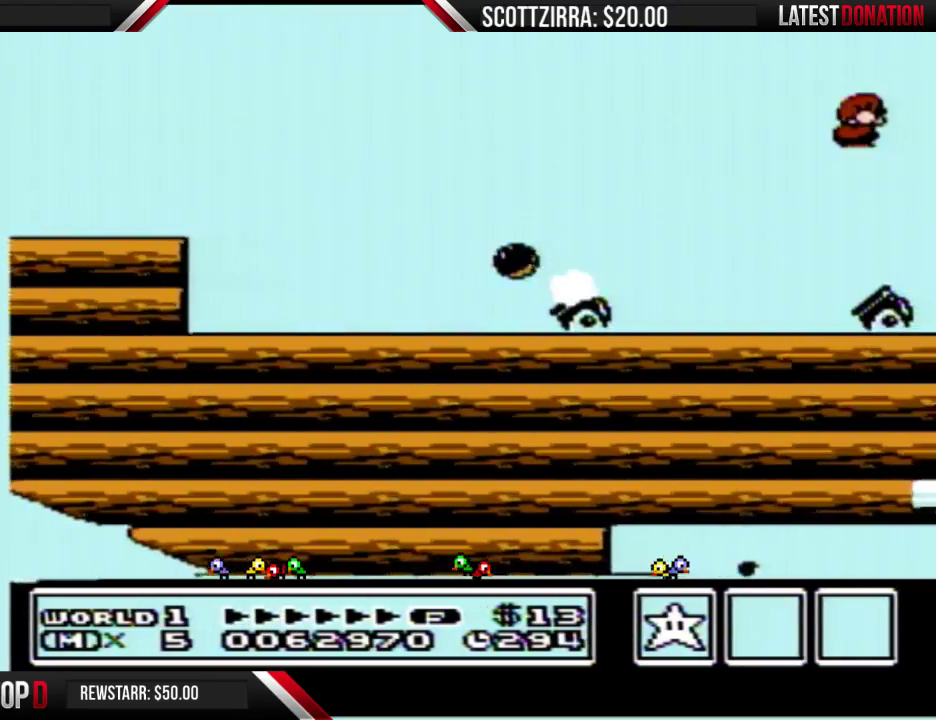
{"buttons": ["DPAD_RIGHT"], "events": [[200, "A", "up"], [283, "B", "up"], [317, "DPAD_RIGHT", "down"]]}
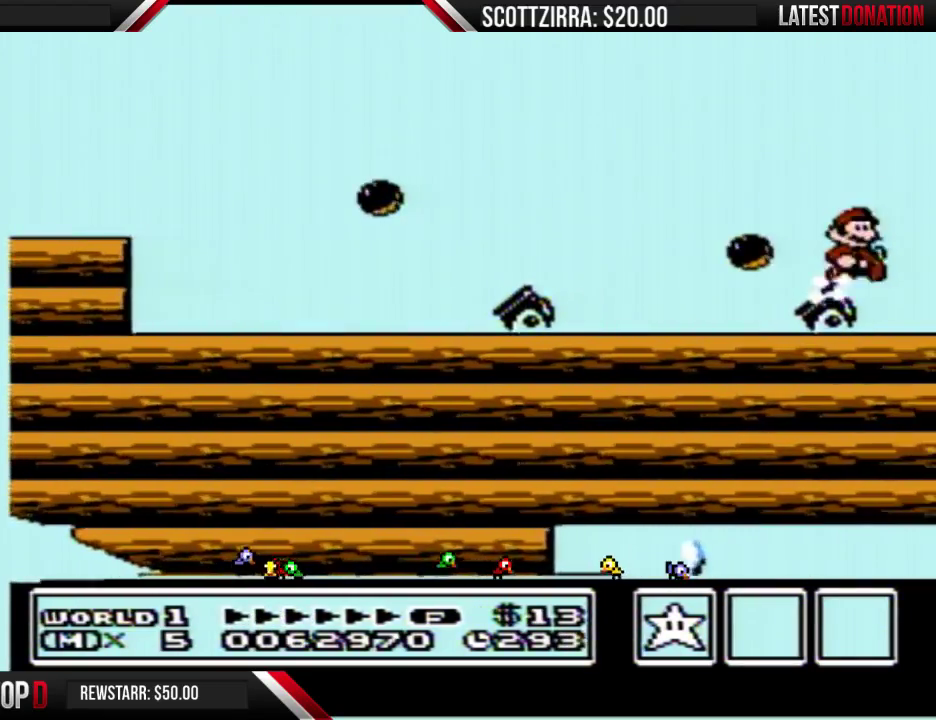
{"buttons": ["DPAD_RIGHT"], "events": []}
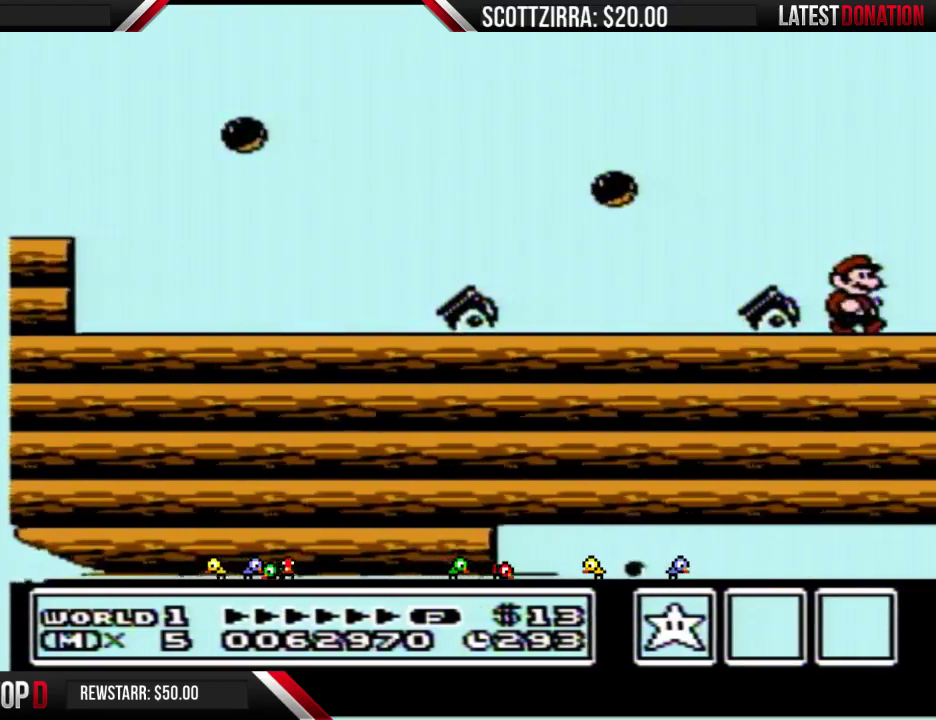
{"buttons": ["DPAD_RIGHT"], "events": [[167, "B", "down"], [233, "B", "up"]]}
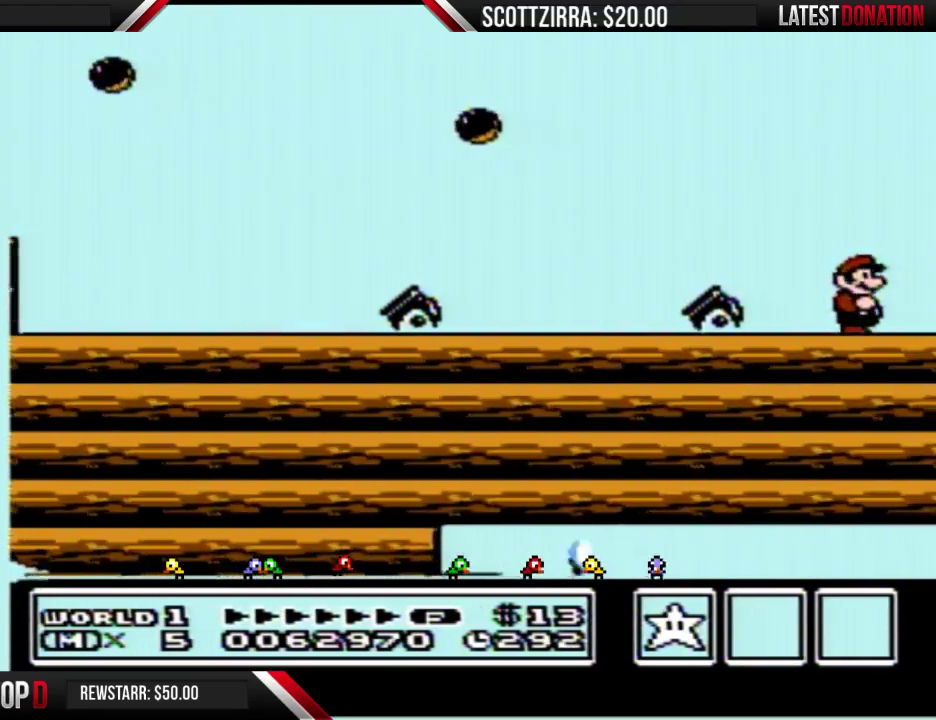
{"buttons": ["DPAD_RIGHT"], "events": []}
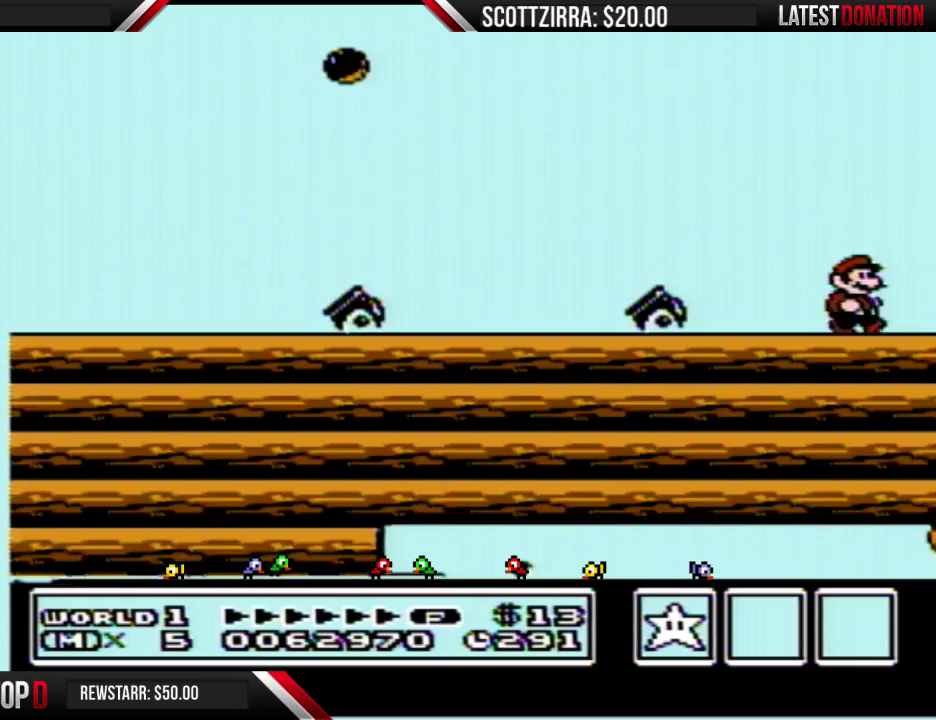
{"buttons": ["B", "DPAD_RIGHT"], "events": [[317, "B", "down"]]}
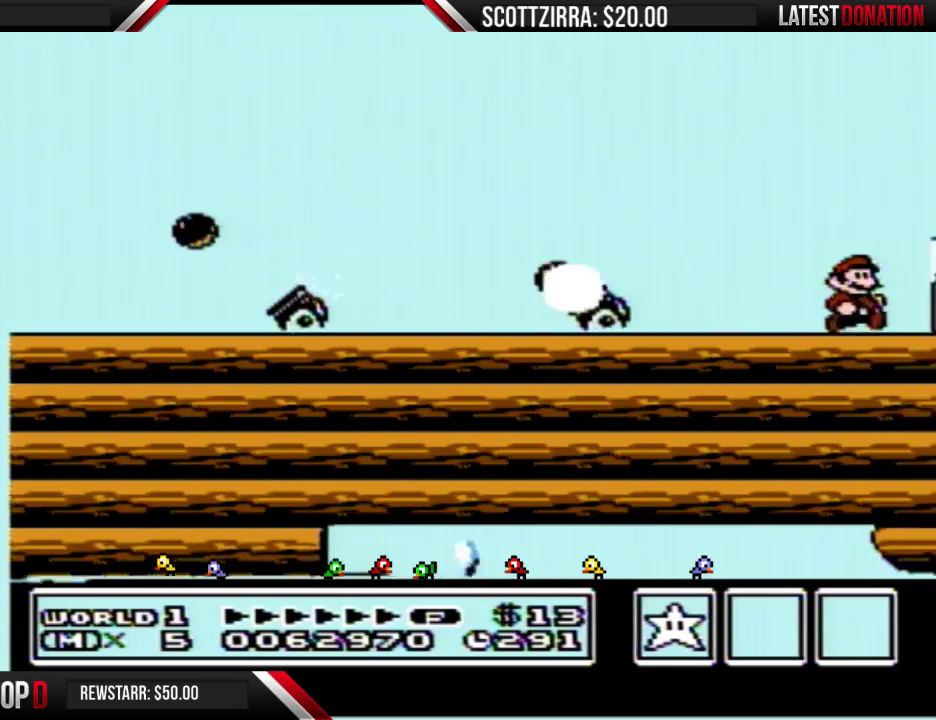
{"buttons": ["DPAD_RIGHT"], "events": [[317, "A", "down"], [500, "A", "up"], [500, "B", "up"]]}
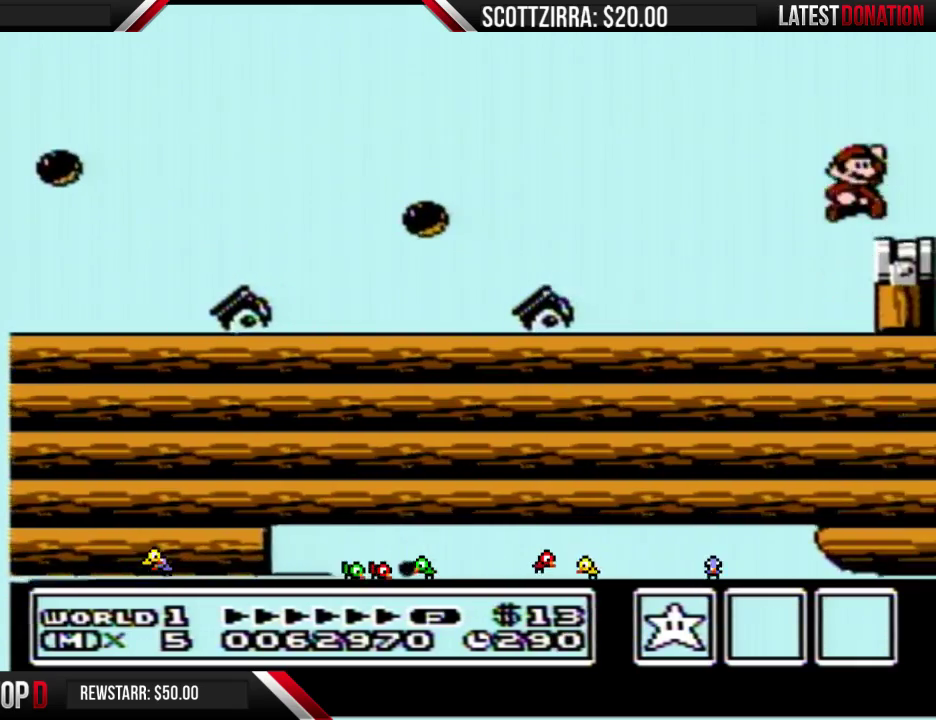
{"buttons": [], "events": [[317, "DPAD_RIGHT", "up"], [450, "DPAD_LEFT", "down"], [500, "DPAD_LEFT", "up"]]}
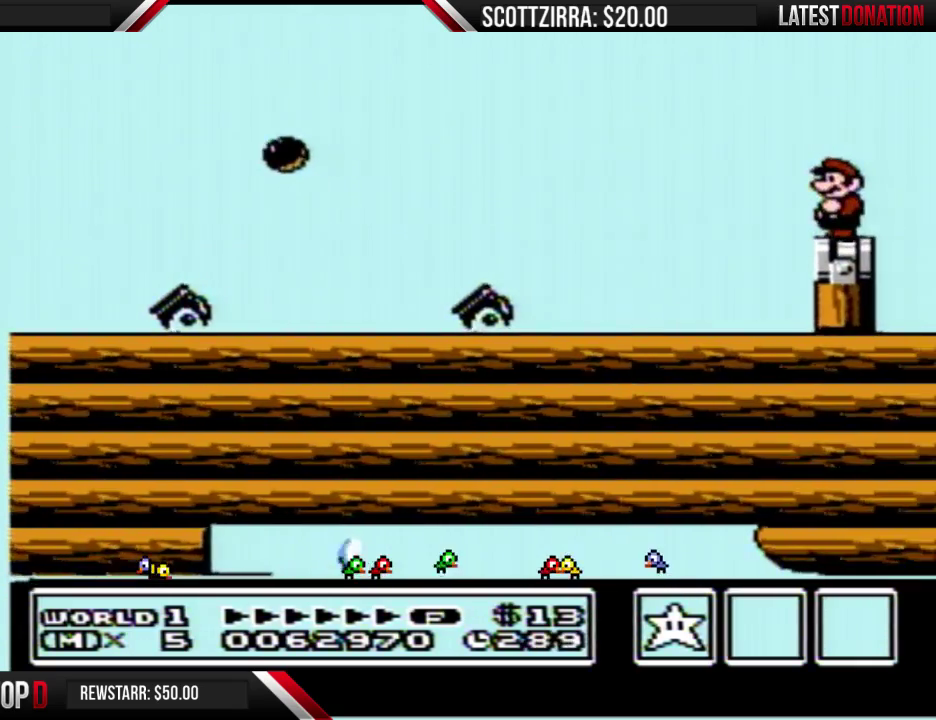
{"buttons": [], "events": []}
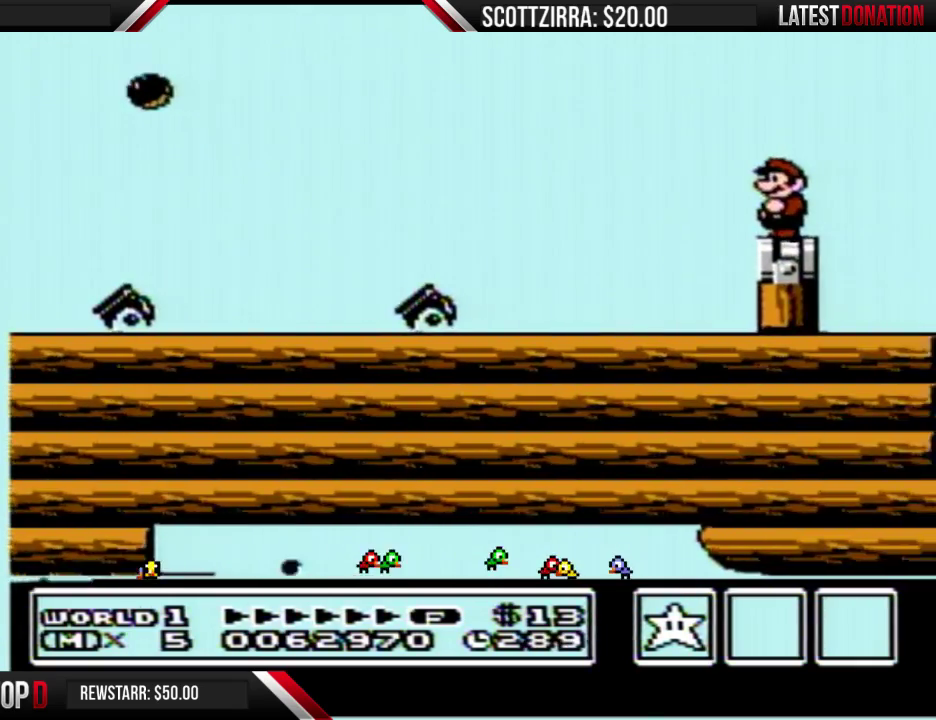
{"buttons": [], "events": []}
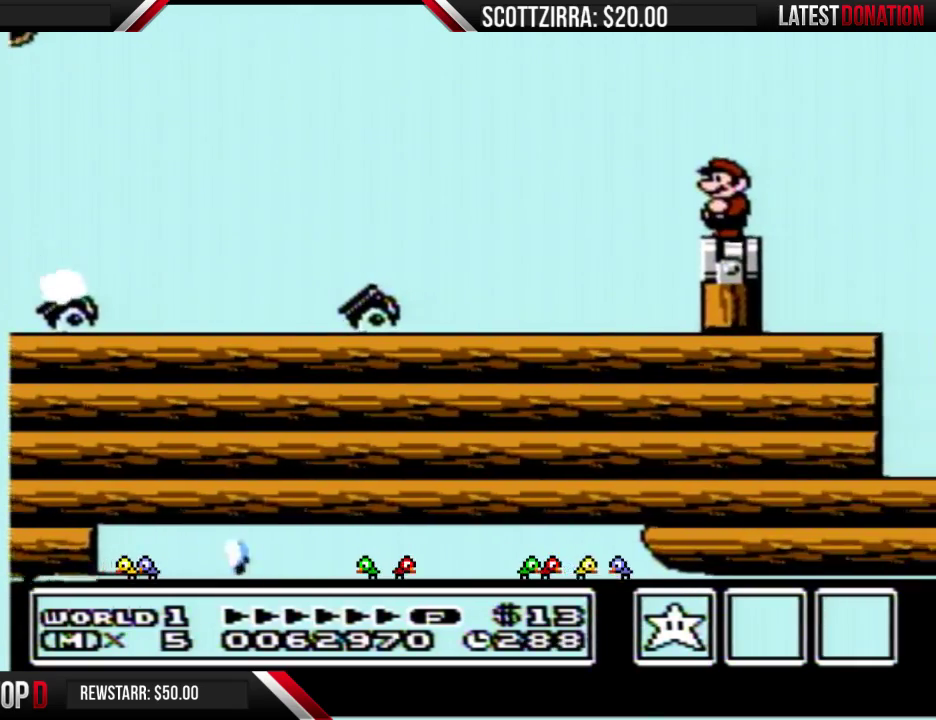
{"buttons": ["DPAD_DOWN"], "events": [[233, "DPAD_DOWN", "down"], [350, "DPAD_DOWN", "up"], [450, "DPAD_DOWN", "down"]]}
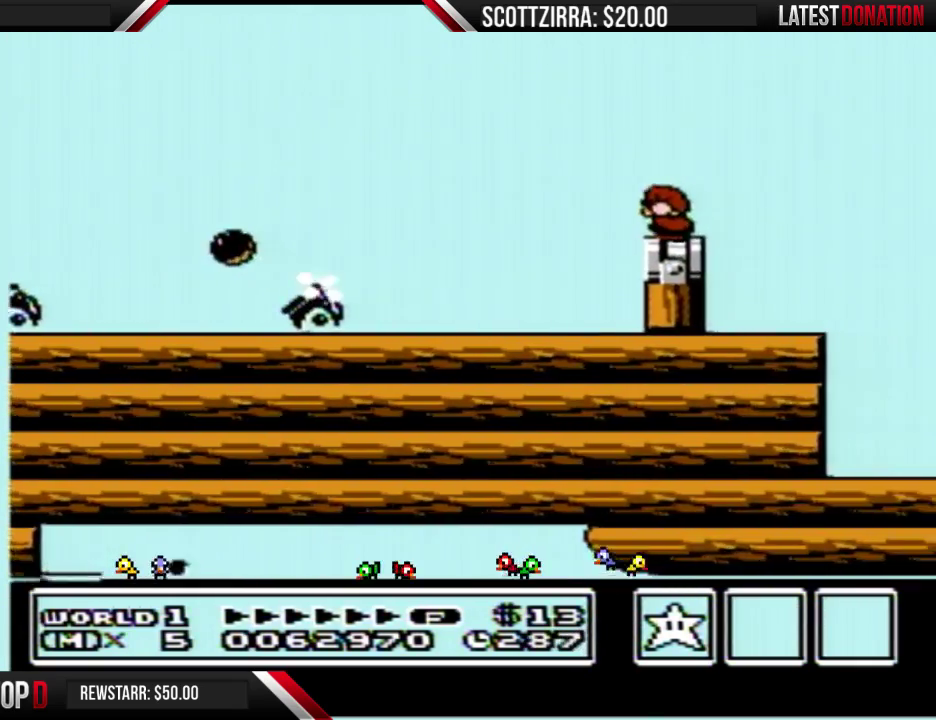
{"buttons": ["B"], "events": [[67, "DPAD_DOWN", "up"], [167, "DPAD_DOWN", "down"], [283, "DPAD_DOWN", "up"], [317, "B", "down"]]}
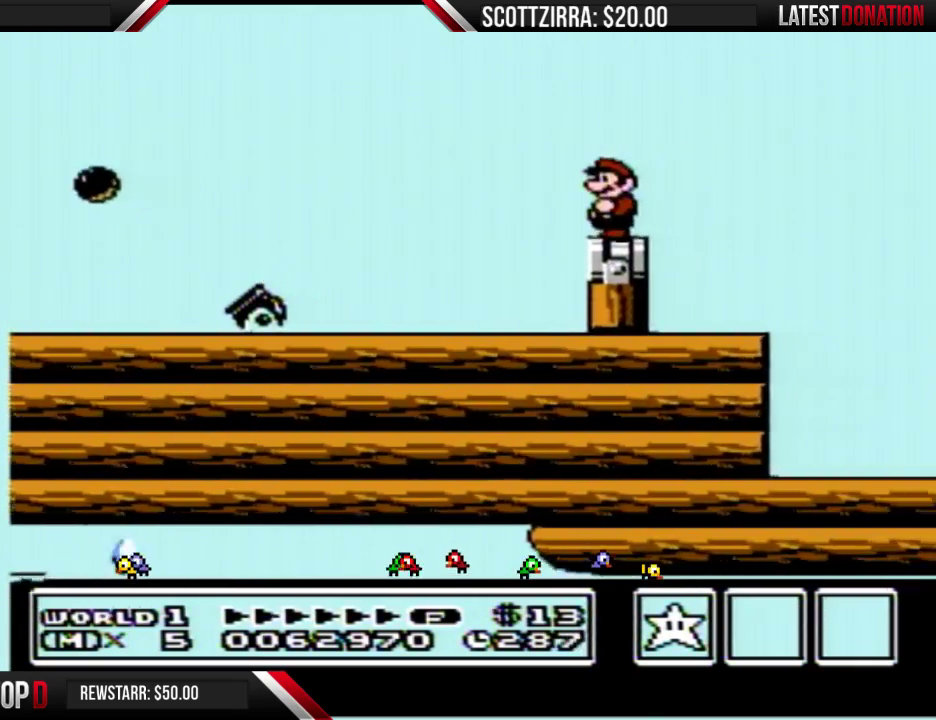
{"buttons": ["B", "DPAD_DOWN"], "events": [[17, "DPAD_LEFT", "down"], [100, "DPAD_LEFT", "up"], [500, "DPAD_DOWN", "down"]]}
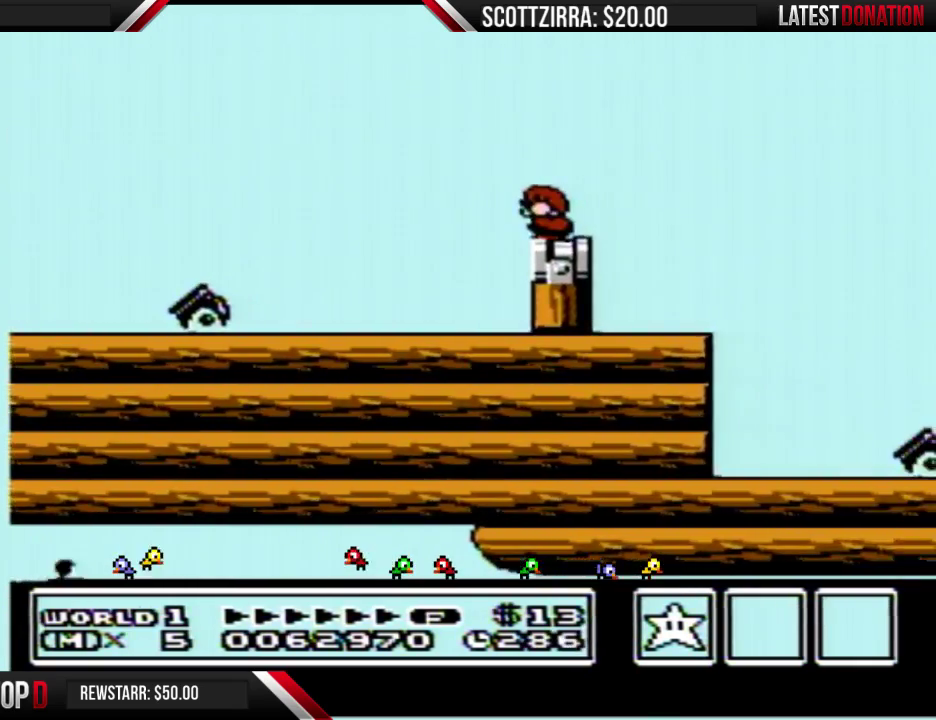
{"buttons": ["B"], "events": [[133, "DPAD_DOWN", "up"]]}
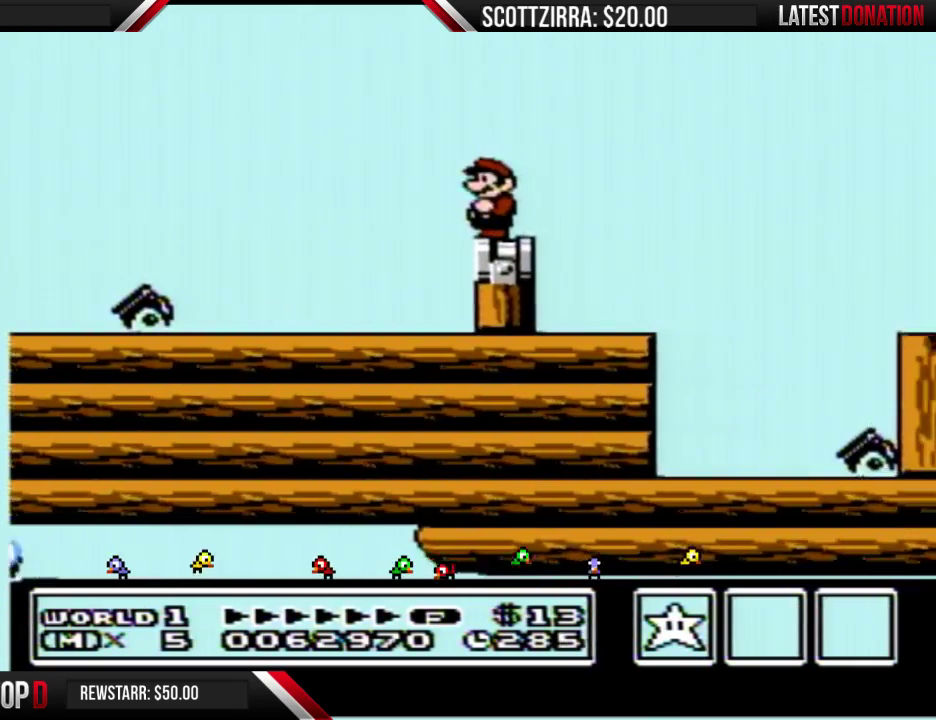
{"buttons": ["A", "B", "DPAD_RIGHT"], "events": [[283, "DPAD_RIGHT", "down"], [500, "A", "down"]]}
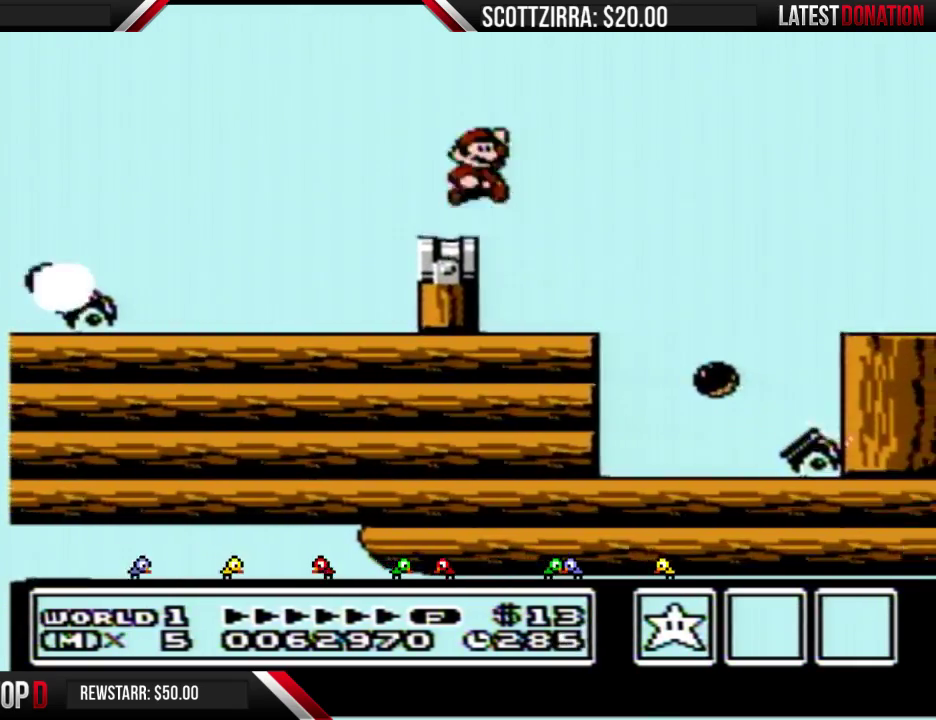
{"buttons": ["B", "DPAD_RIGHT"], "events": [[417, "A", "up"]]}
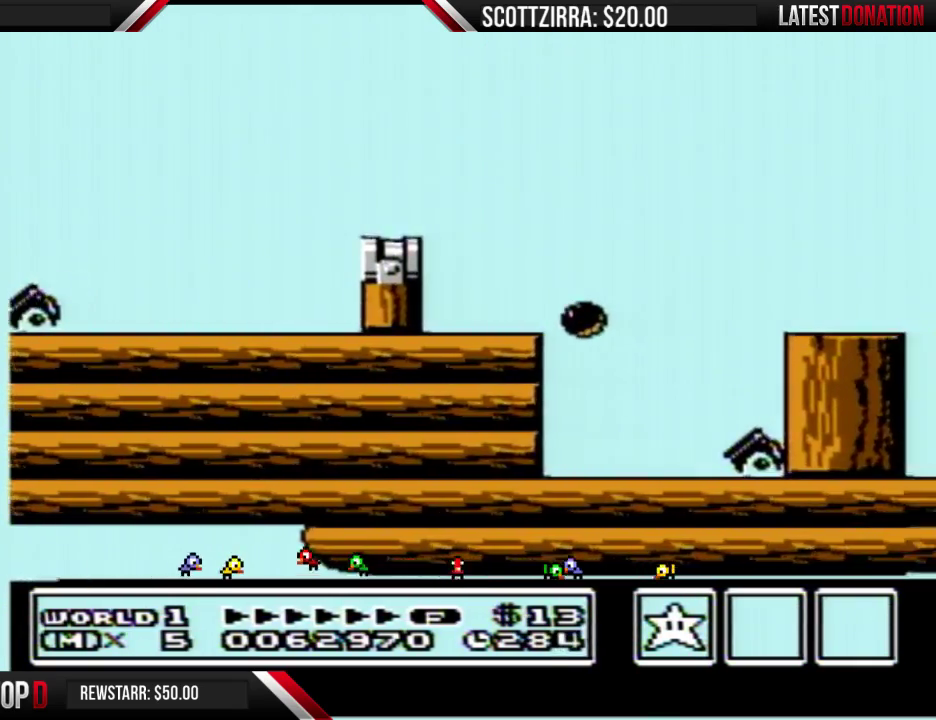
{"buttons": ["DPAD_RIGHT"], "events": [[67, "B", "up"]]}
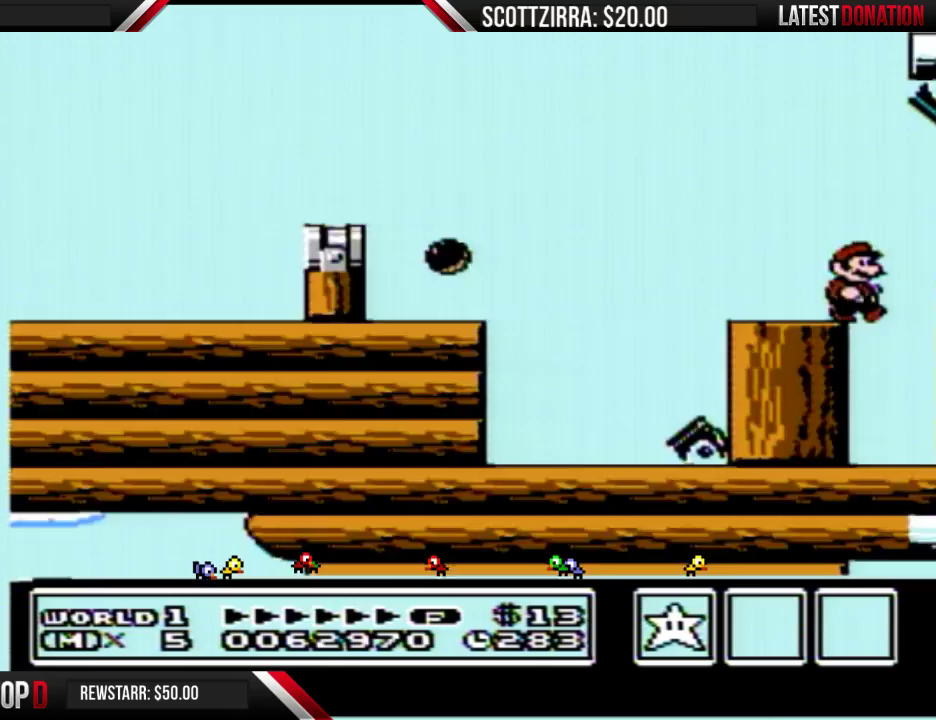
{"buttons": ["DPAD_RIGHT"], "events": [[317, "B", "down"], [383, "B", "up"]]}
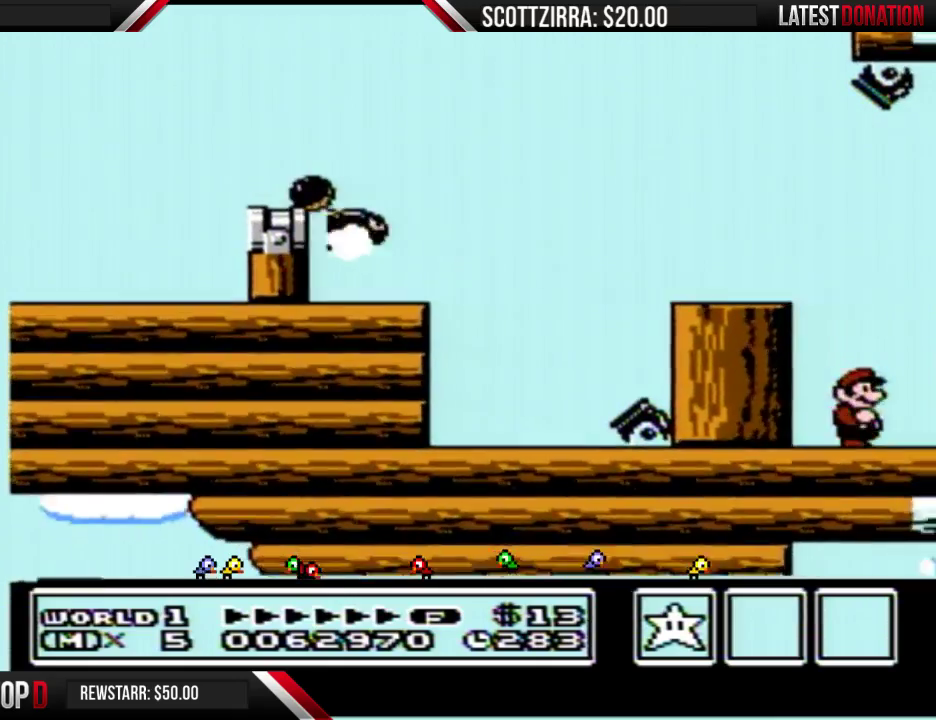
{"buttons": ["DPAD_RIGHT"], "events": []}
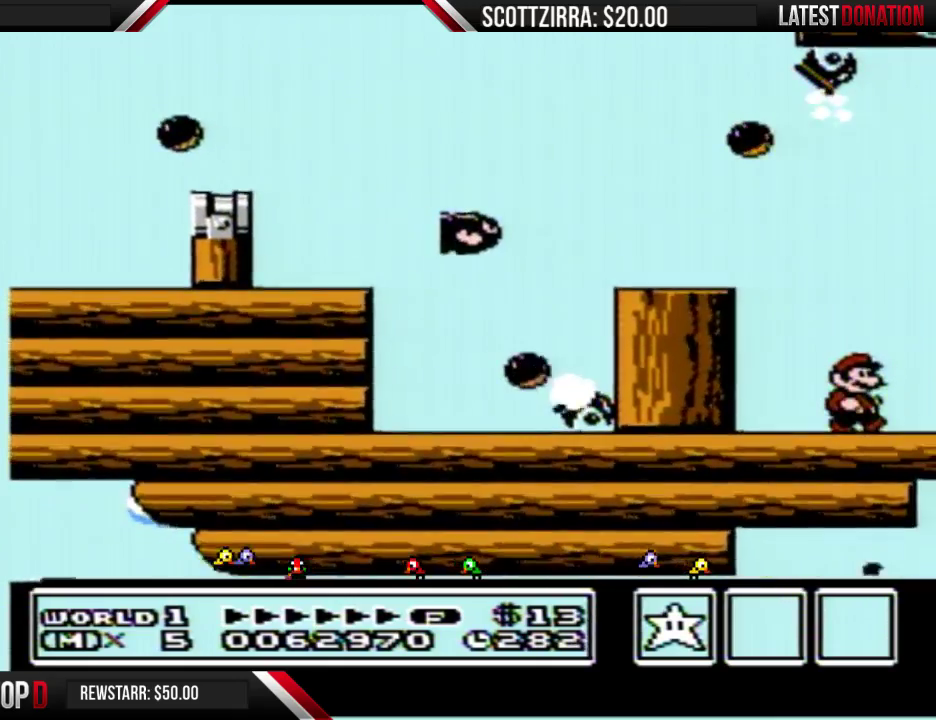
{"buttons": ["DPAD_RIGHT"], "events": []}
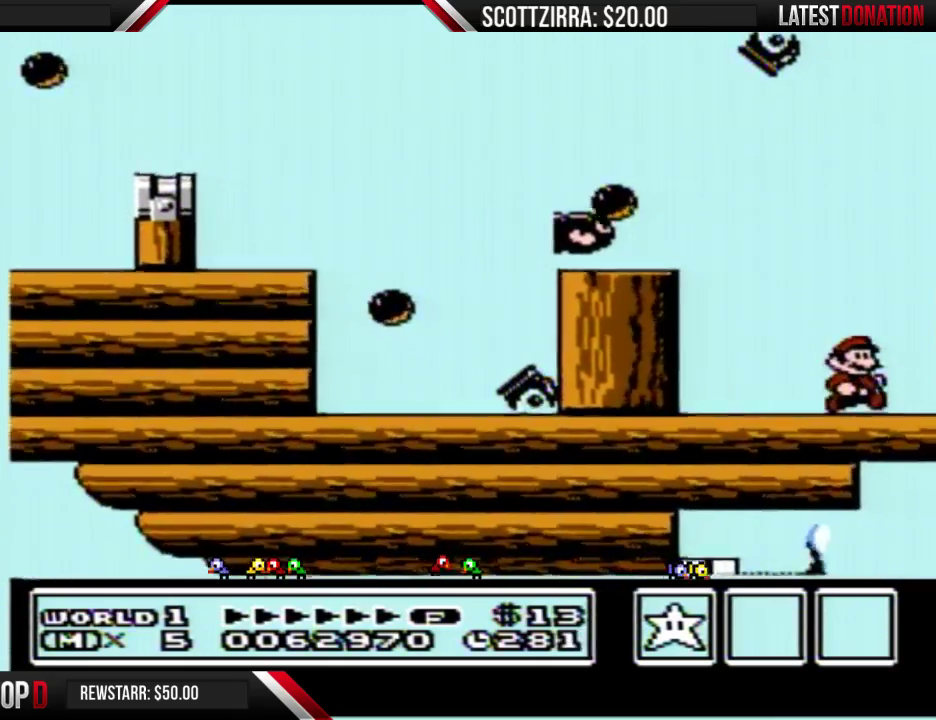
{"buttons": ["DPAD_RIGHT"], "events": []}